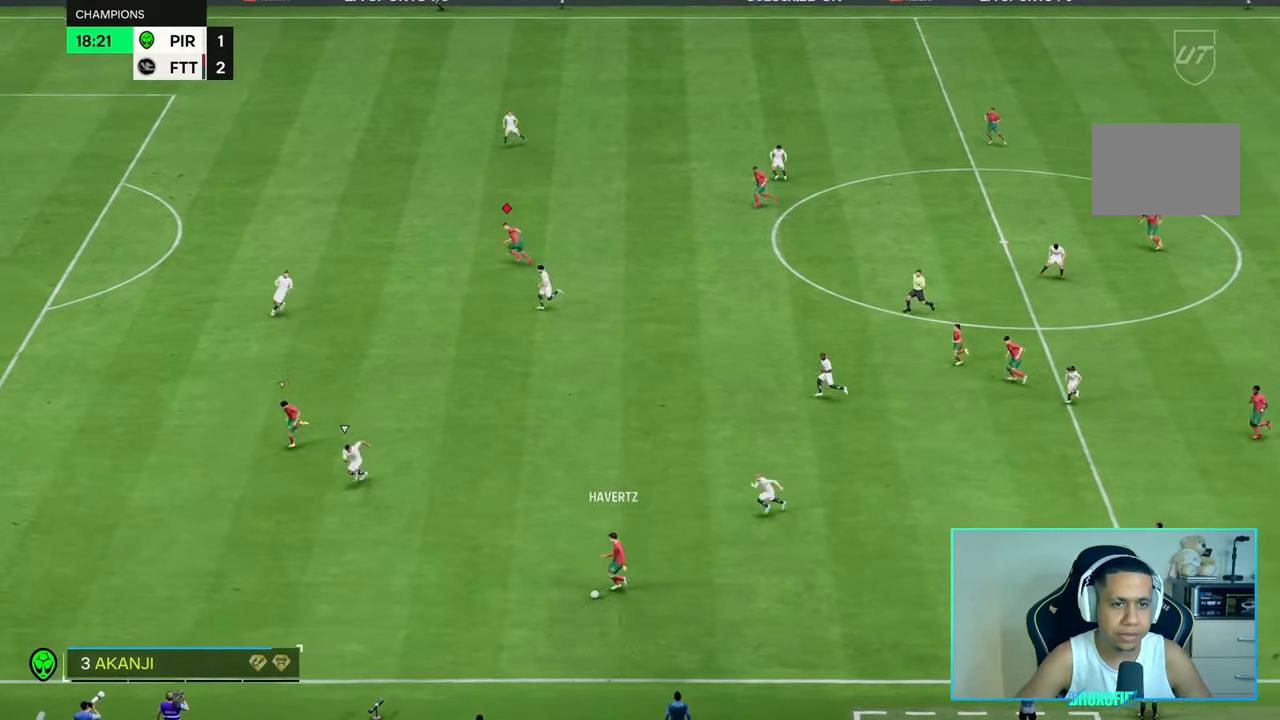
Gameplay with a controller (PlayStation layout); each line is a JSON object with the inputs held at the frame after it (dt_ms = milliseconds from this image to that frame). "button_events" lists button changes between this image and that frame as [ms after this image, input, new state], when the widget could be followed in between (sticks are given only as held states). Not read: L3 R3.
{"dt_ms": 500, "buttons": ["R2"], "left_stick": "left", "right_stick": "center"}
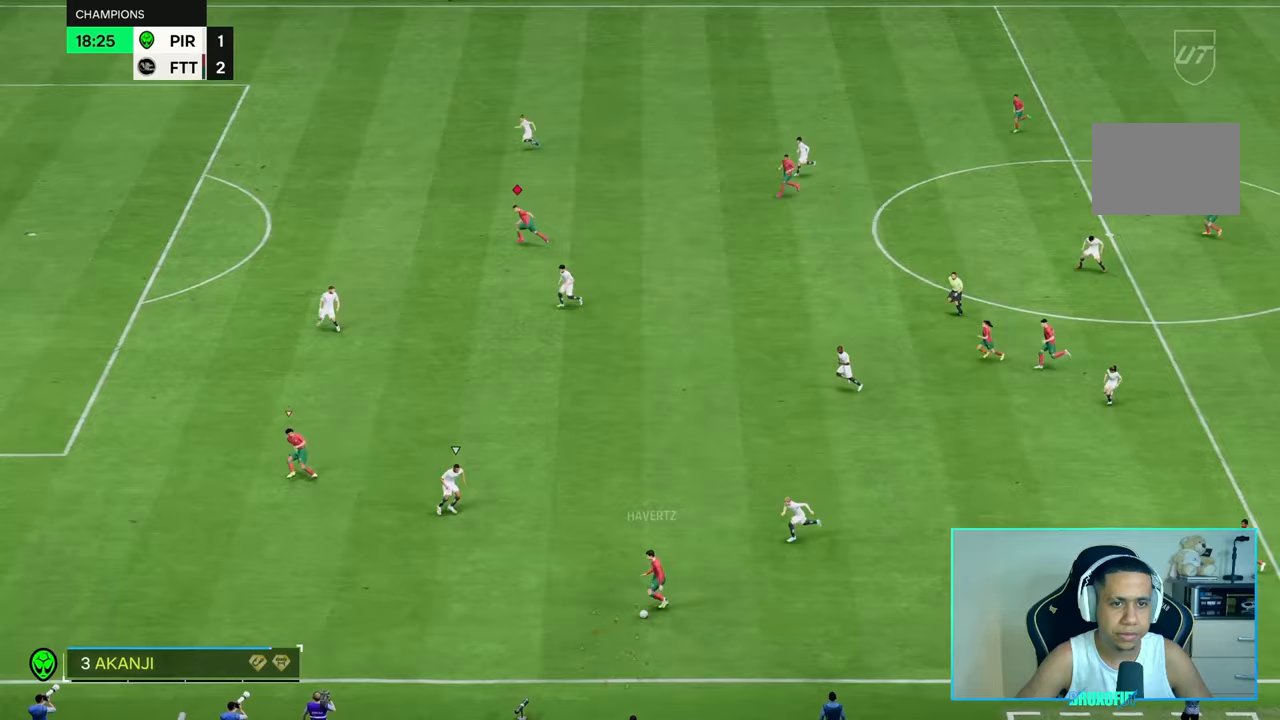
{"dt_ms": 500, "buttons": ["R2"], "left_stick": "left", "right_stick": "center", "button_events": [[83, "SQUARE", "down"], [383, "SQUARE", "up"]]}
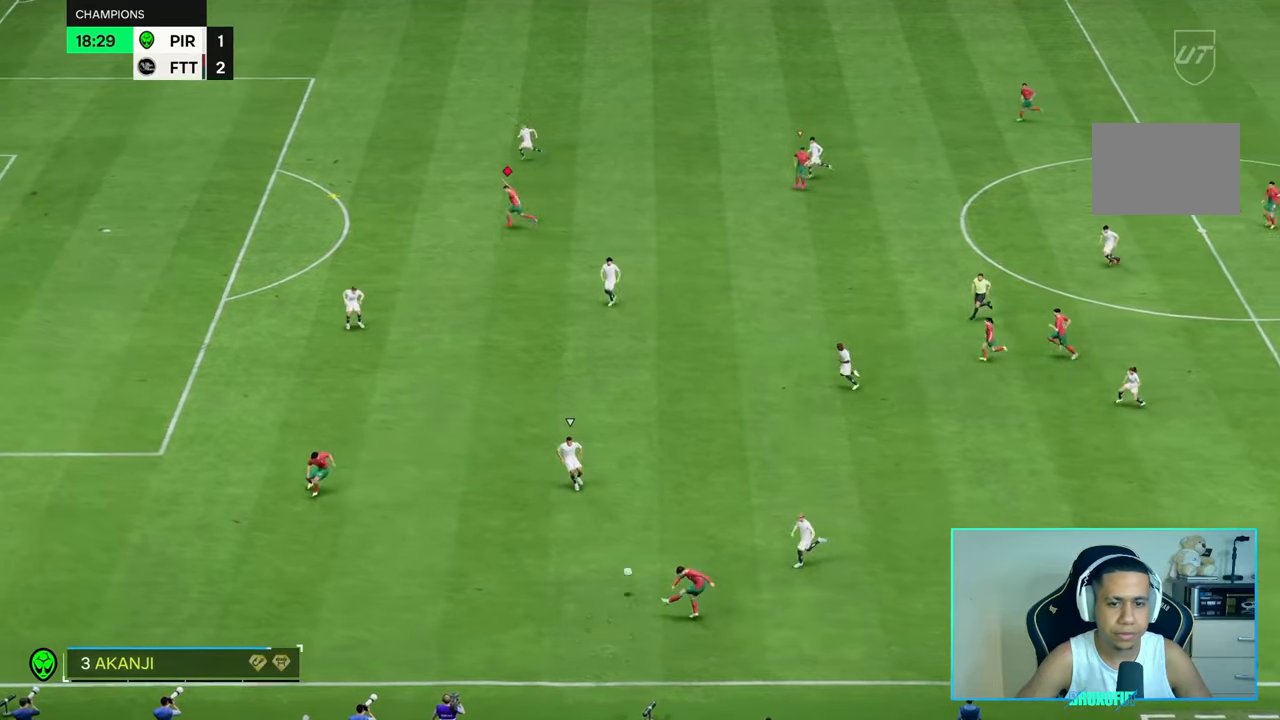
{"dt_ms": 1000, "buttons": ["R2"], "left_stick": "left", "right_stick": "center", "button_events": [[67, "R2", "up"], [433, "R2", "down"]]}
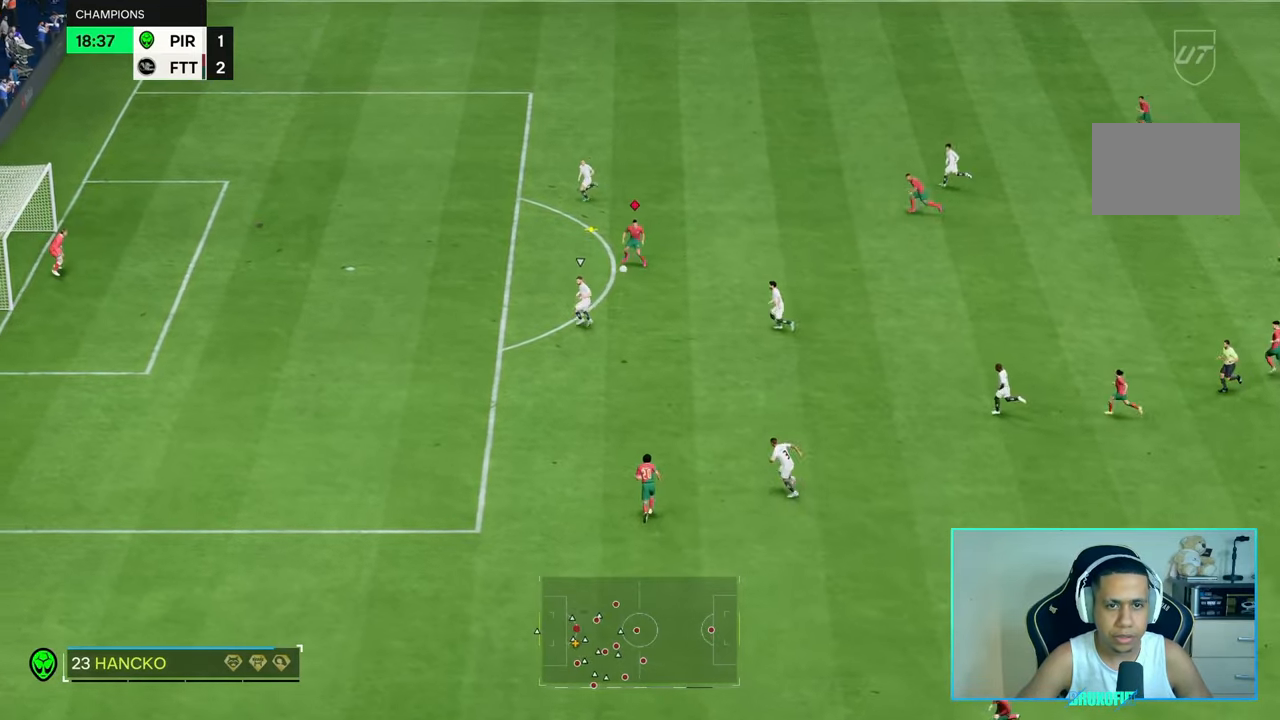
{"dt_ms": 500, "buttons": [], "left_stick": "left", "right_stick": "center", "button_events": [[150, "R2", "up"]]}
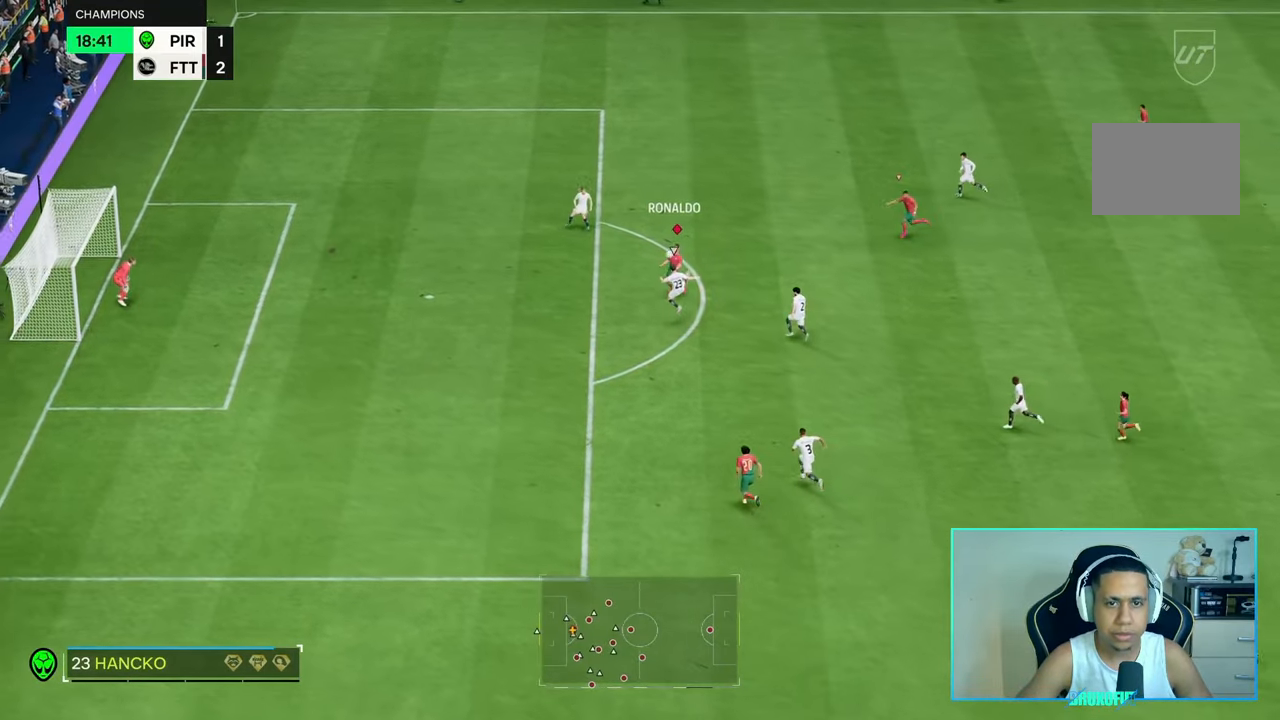
{"dt_ms": 500, "buttons": [], "left_stick": "left", "right_stick": "center", "button_events": []}
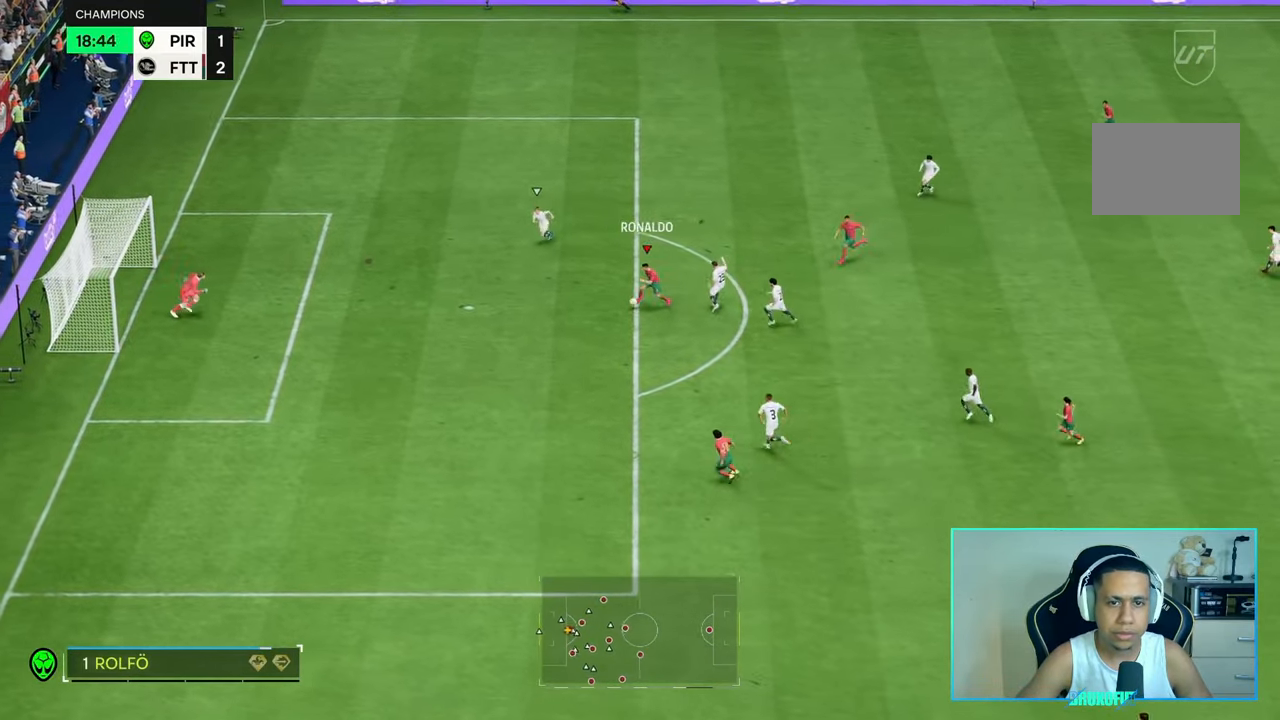
{"dt_ms": 500, "buttons": [], "left_stick": "up-left", "right_stick": "center", "button_events": [[267, "CIRCLE", "down"], [467, "CIRCLE", "up"]]}
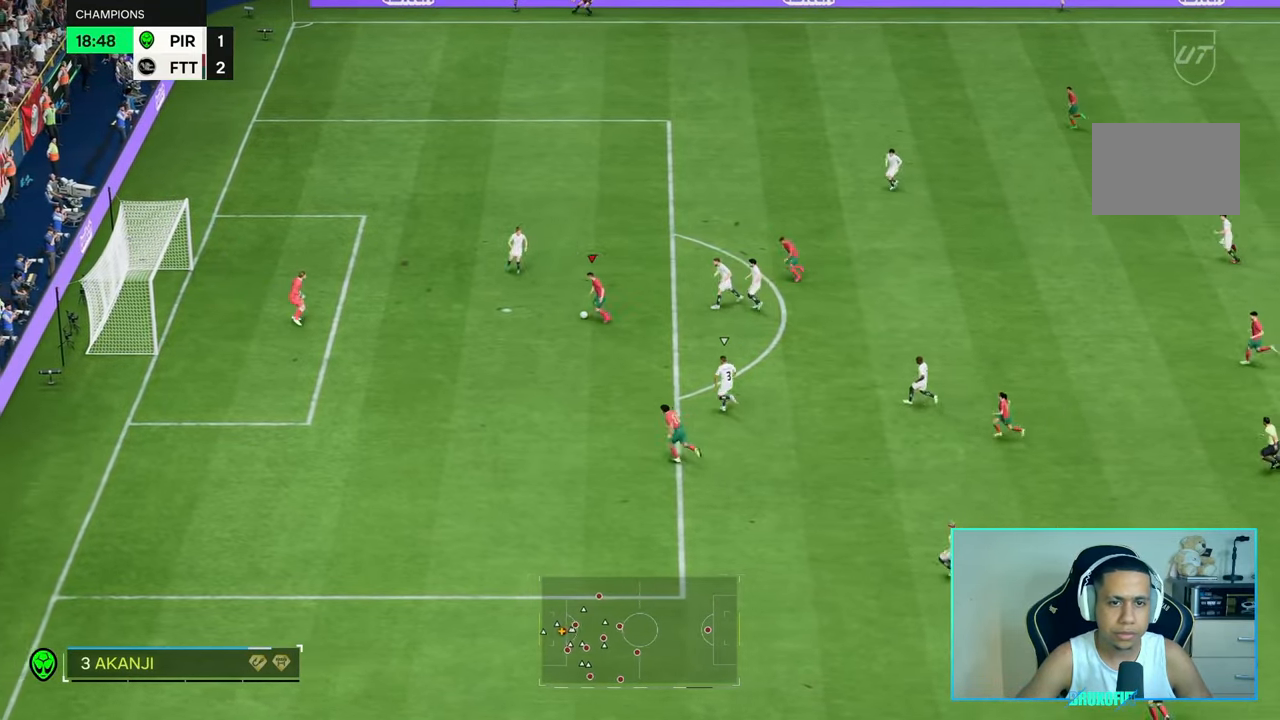
{"dt_ms": 500, "buttons": [], "left_stick": "up-left", "right_stick": "center", "button_events": []}
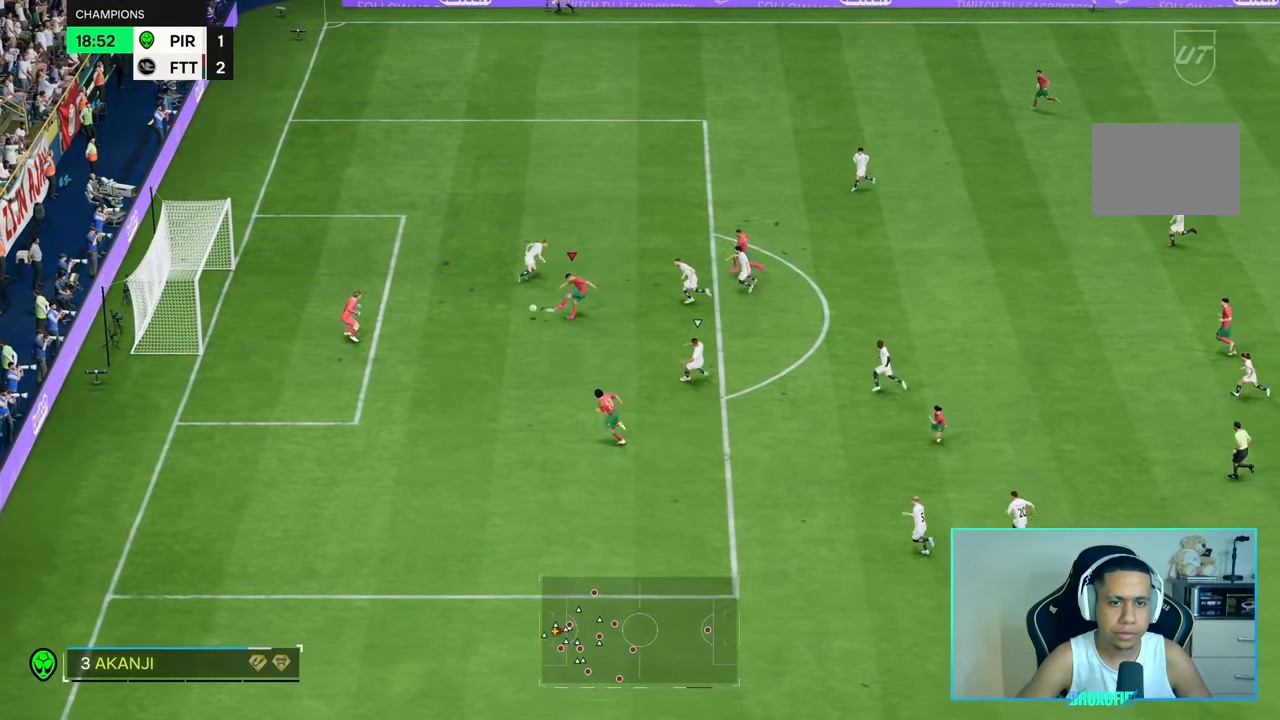
{"dt_ms": 500, "buttons": [], "left_stick": "center", "right_stick": "center", "button_events": []}
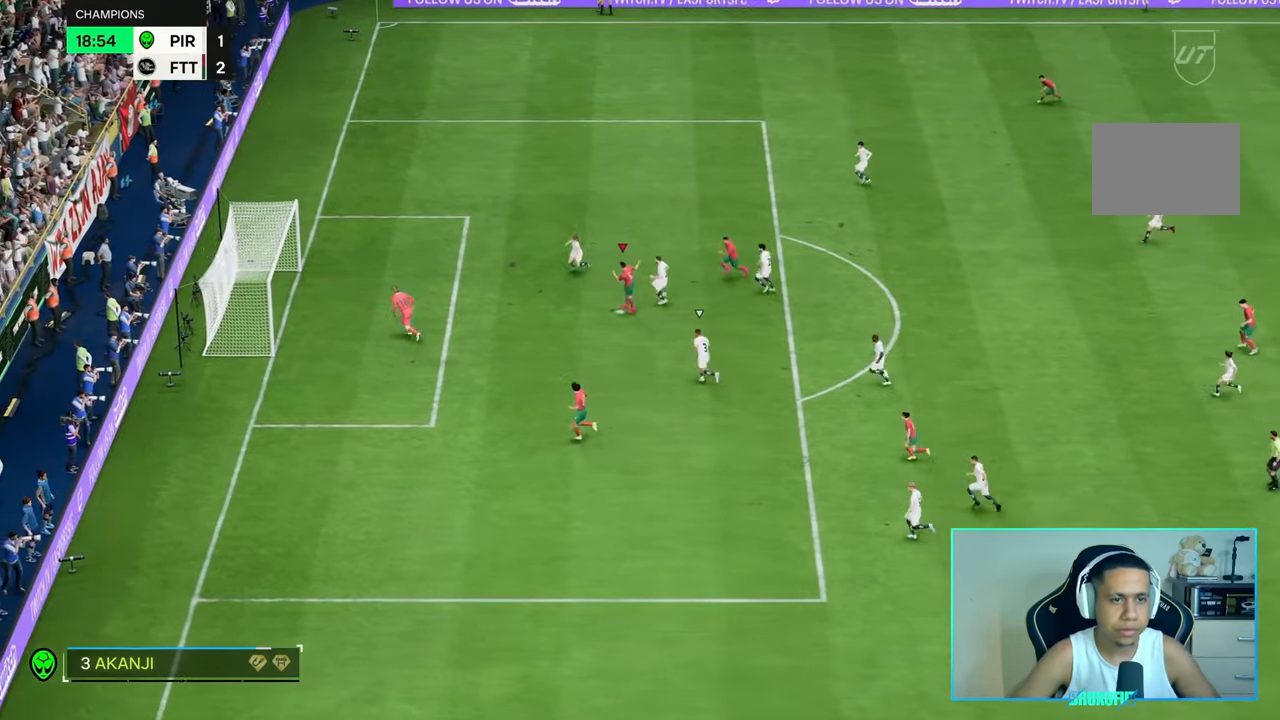
{"dt_ms": 500, "buttons": [], "left_stick": "center", "right_stick": "center", "button_events": []}
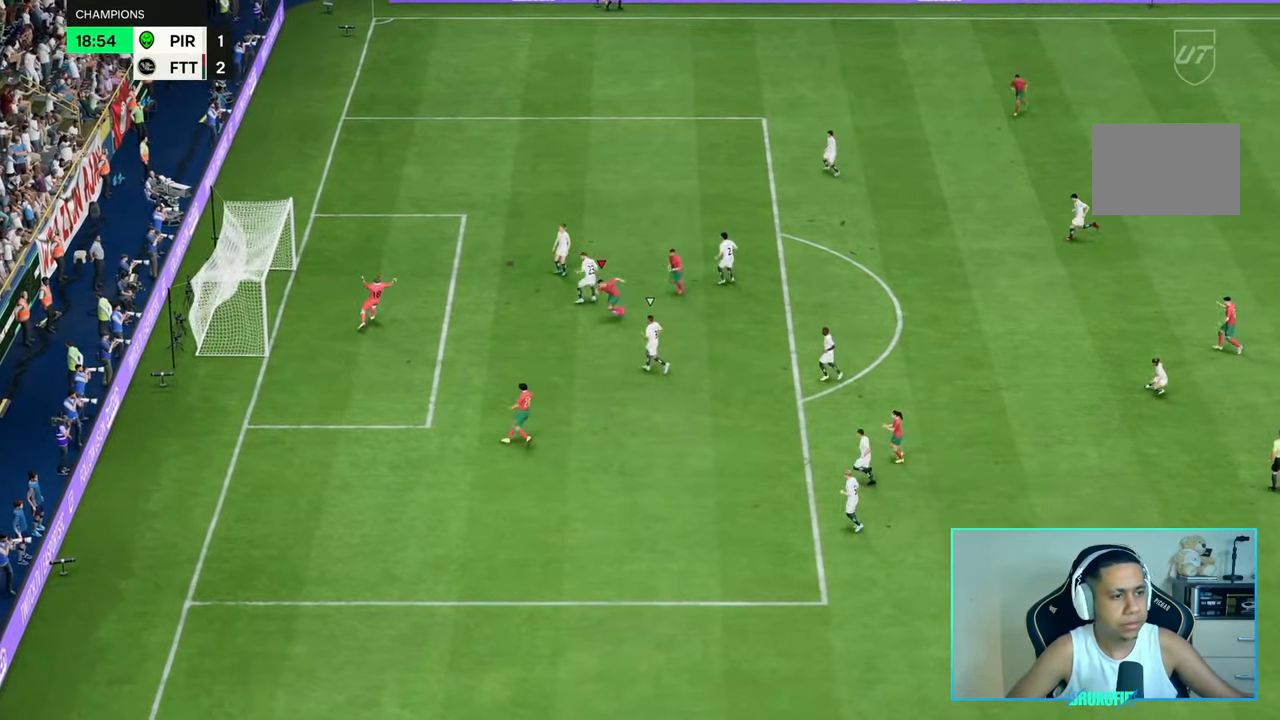
{"dt_ms": 500, "buttons": [], "left_stick": "center", "right_stick": "center", "button_events": []}
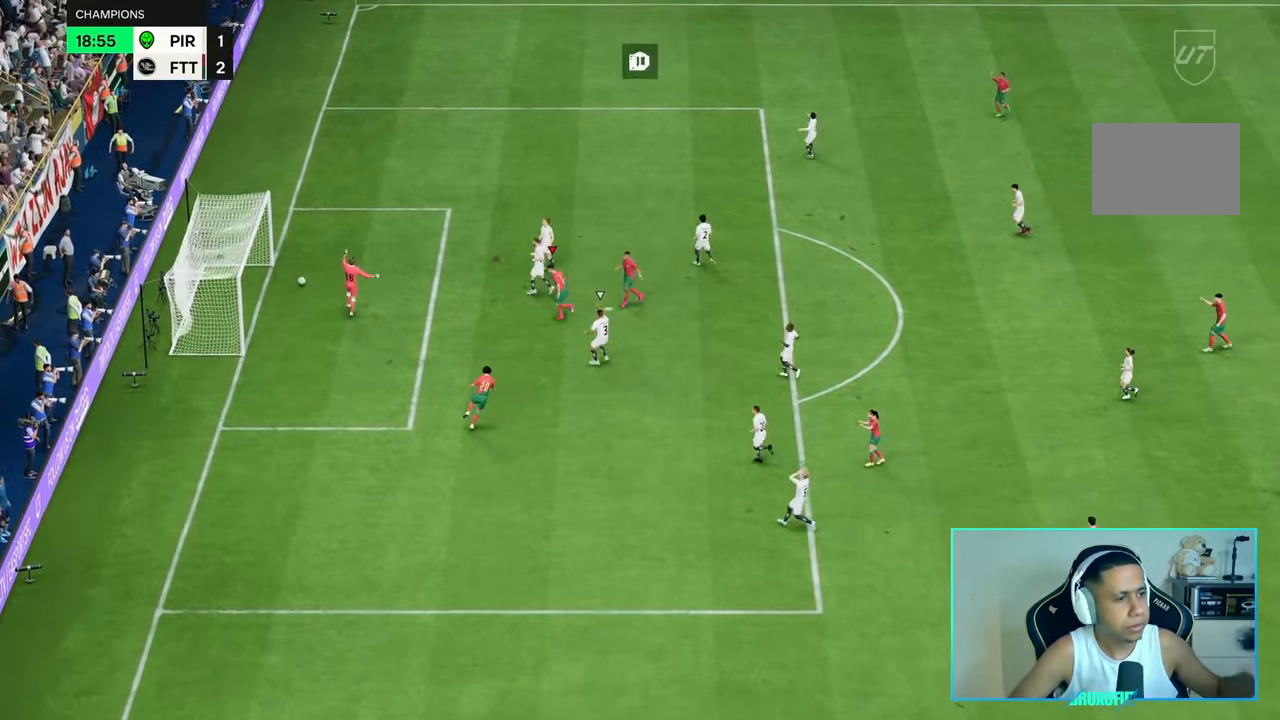
{"dt_ms": 500, "buttons": [], "left_stick": "center", "right_stick": "center", "button_events": []}